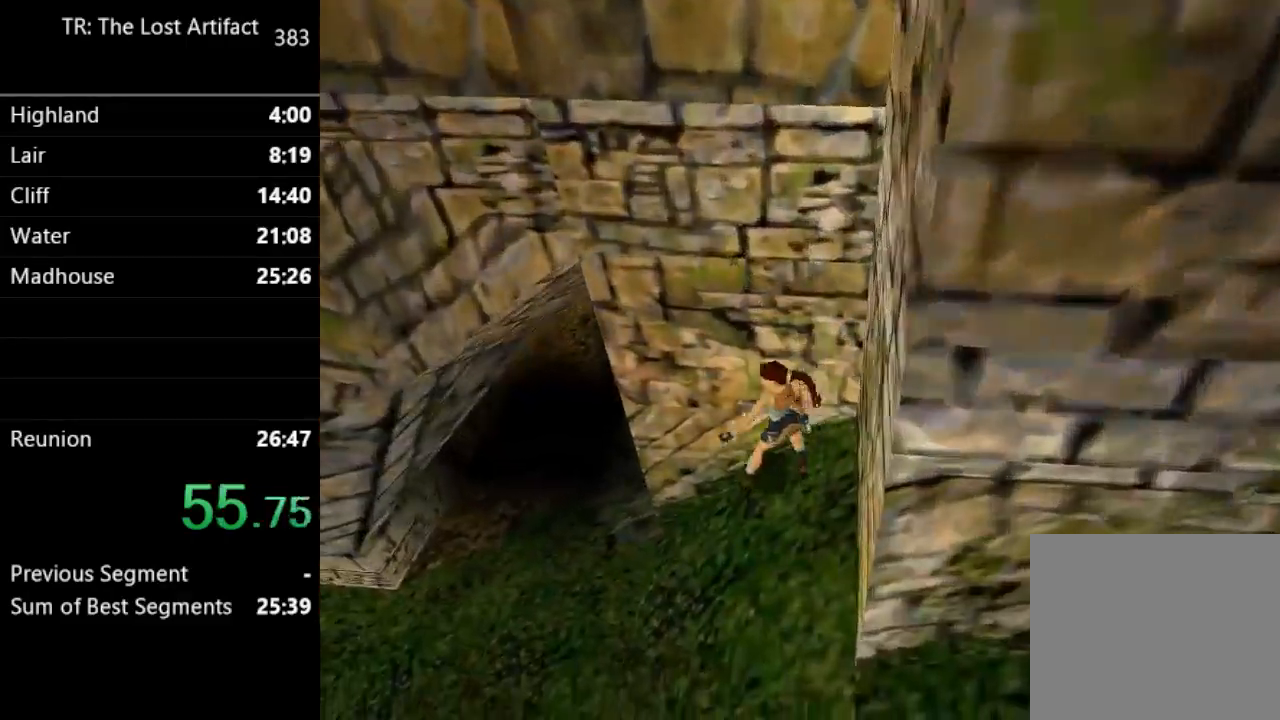
Gameplay with a controller (PlayStation layout); each line is a JSON object with the inputs held at the frame after it (dt_ms = milliseconds from this image to that frame). "events" lists button and stick changes between this image and that frame as [ms after this image, input, new state], when the widget could be followed in between. Not read: L3 R3.
{"dt_ms": 500, "buttons": ["DPAD_UP", "DPAD_RIGHT"], "left_stick": "center", "right_stick": "center", "events": [[350, "left_stick", "down"], [433, "left_stick", "center"]]}
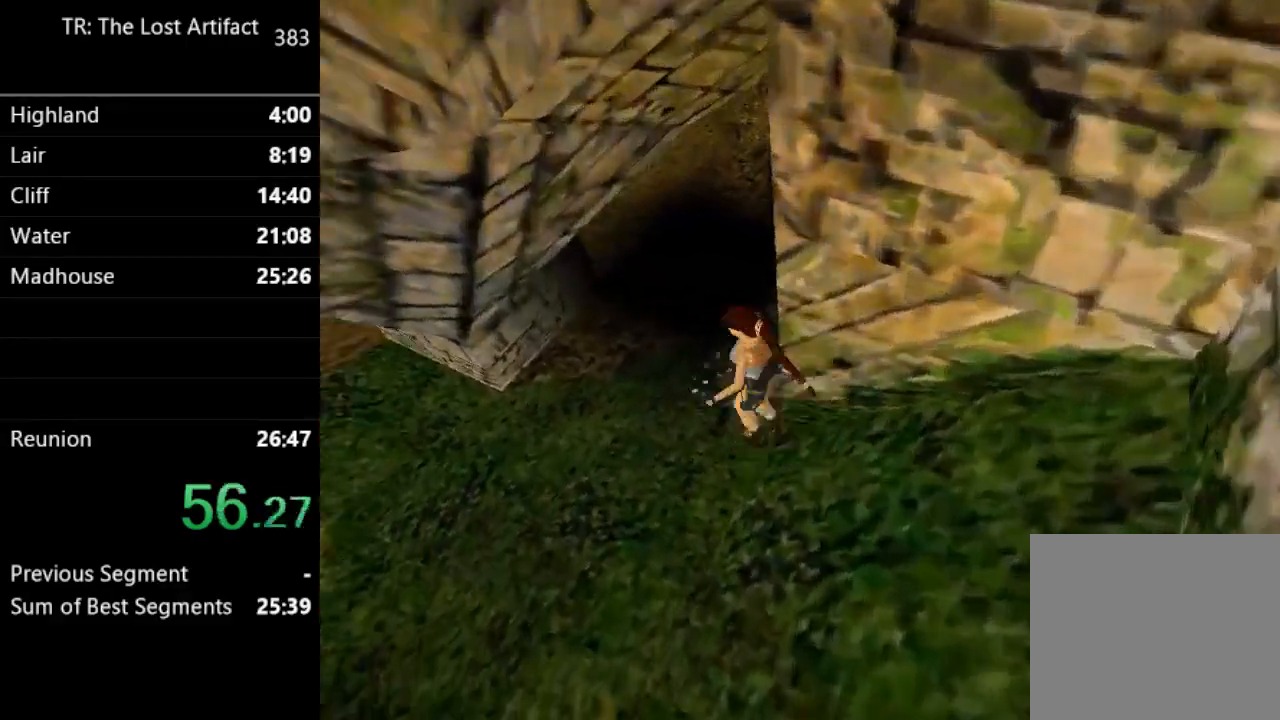
{"dt_ms": 500, "buttons": ["DPAD_UP", "DPAD_RIGHT"], "left_stick": "center", "right_stick": "center", "events": []}
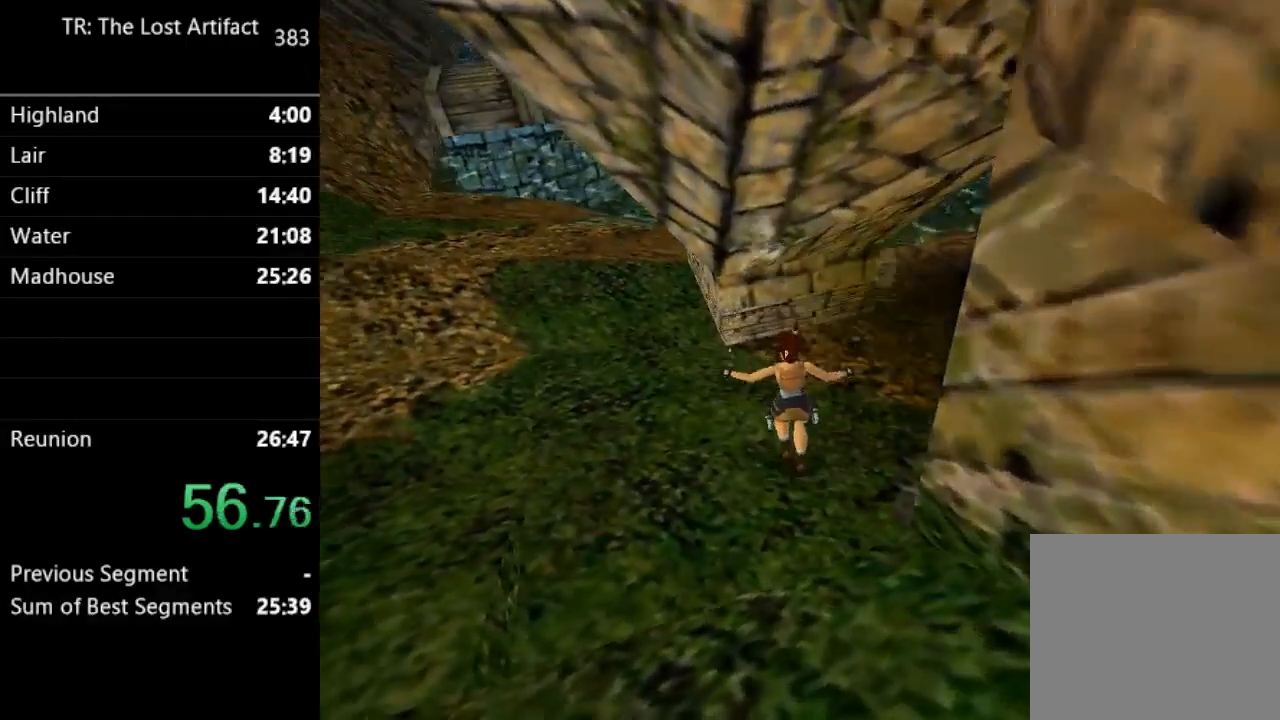
{"dt_ms": 500, "buttons": ["DPAD_UP", "DPAD_RIGHT"], "left_stick": "center", "right_stick": "center", "events": []}
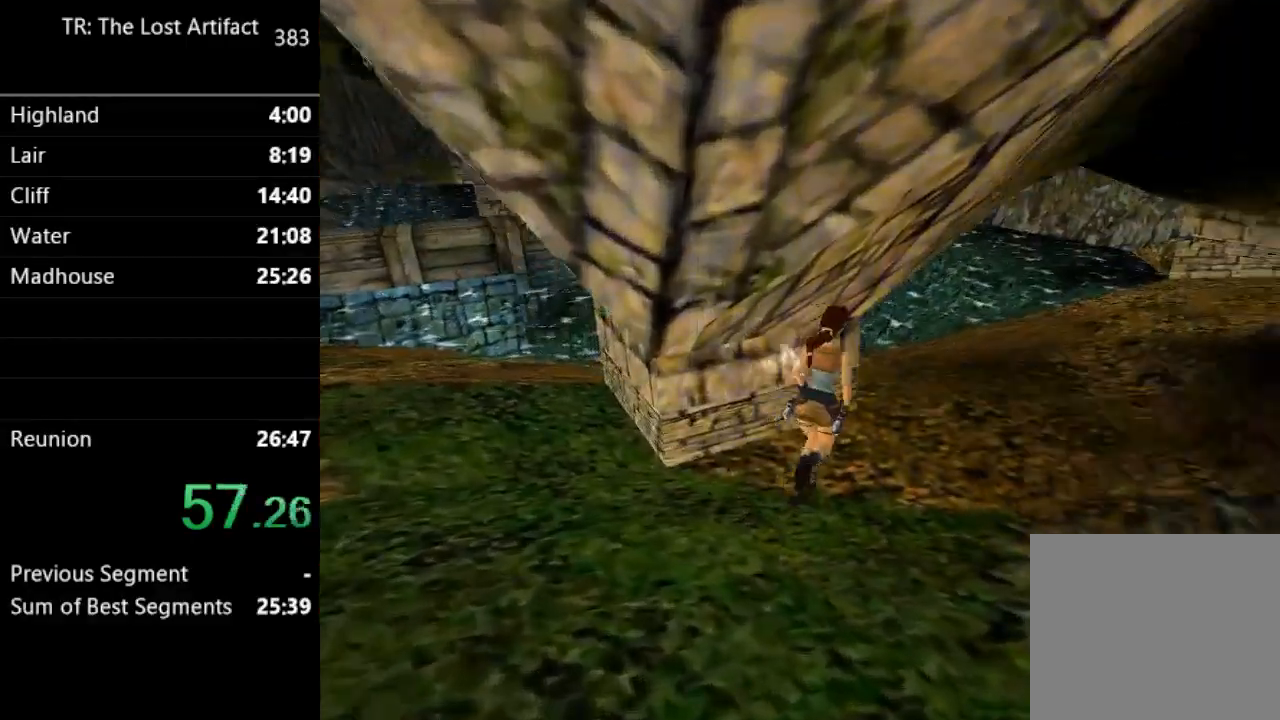
{"dt_ms": 500, "buttons": ["R2", "DPAD_UP", "DPAD_RIGHT"], "left_stick": "center", "right_stick": "center", "events": [[33, "R2", "down"]]}
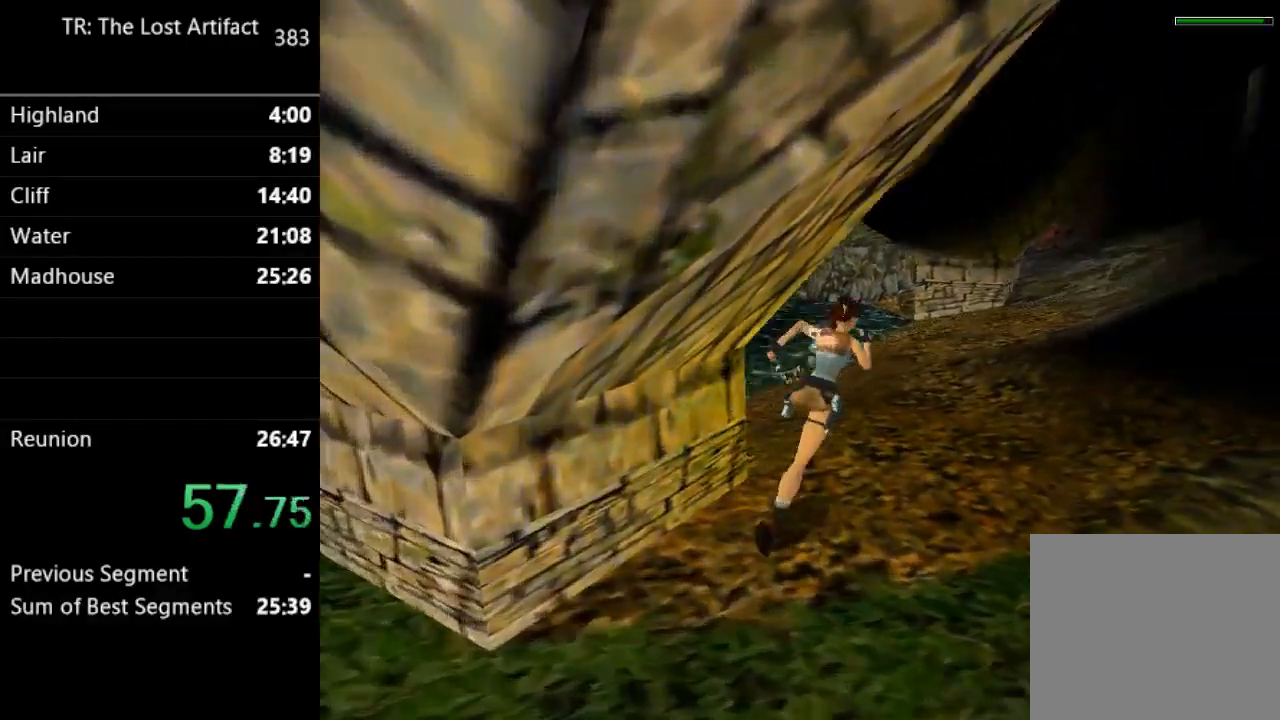
{"dt_ms": 500, "buttons": ["R2", "DPAD_UP", "DPAD_LEFT"], "left_stick": "center", "right_stick": "center", "events": [[233, "R2", "up"], [300, "DPAD_RIGHT", "up"], [300, "R2", "down"], [383, "DPAD_LEFT", "down"]]}
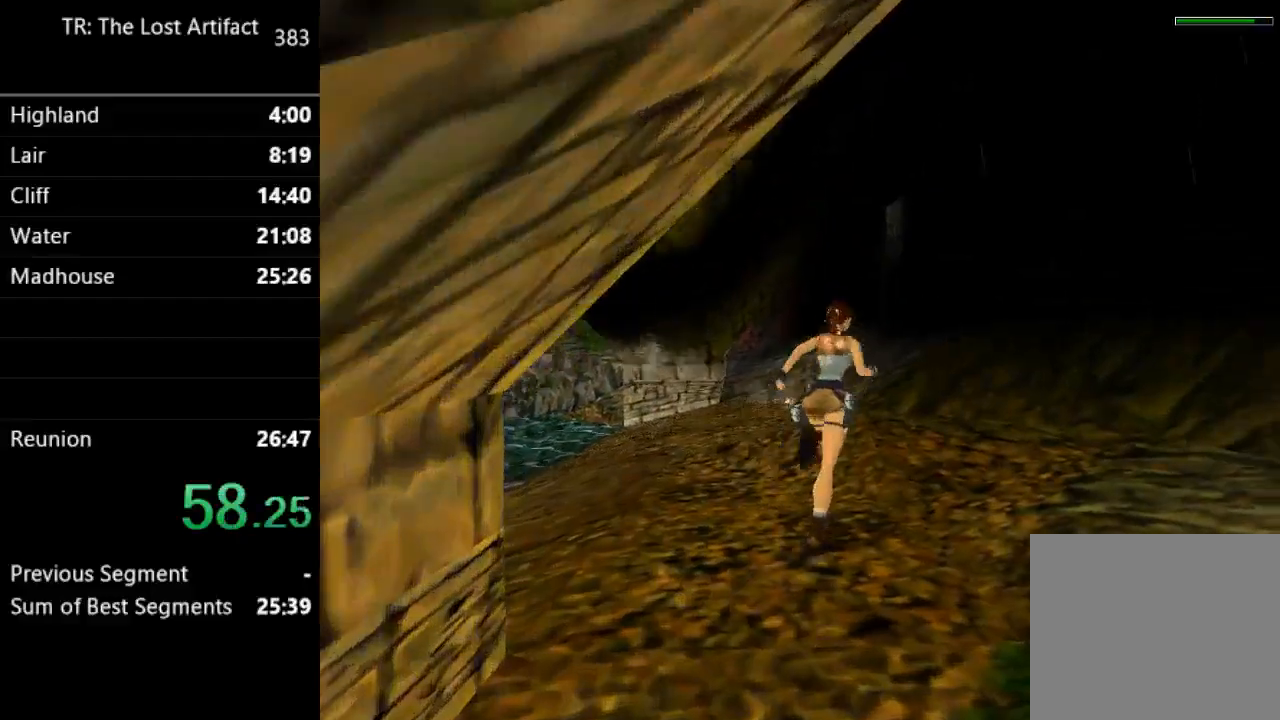
{"dt_ms": 500, "buttons": ["R2", "DPAD_UP"], "left_stick": "center", "right_stick": "center", "events": [[500, "DPAD_LEFT", "up"]]}
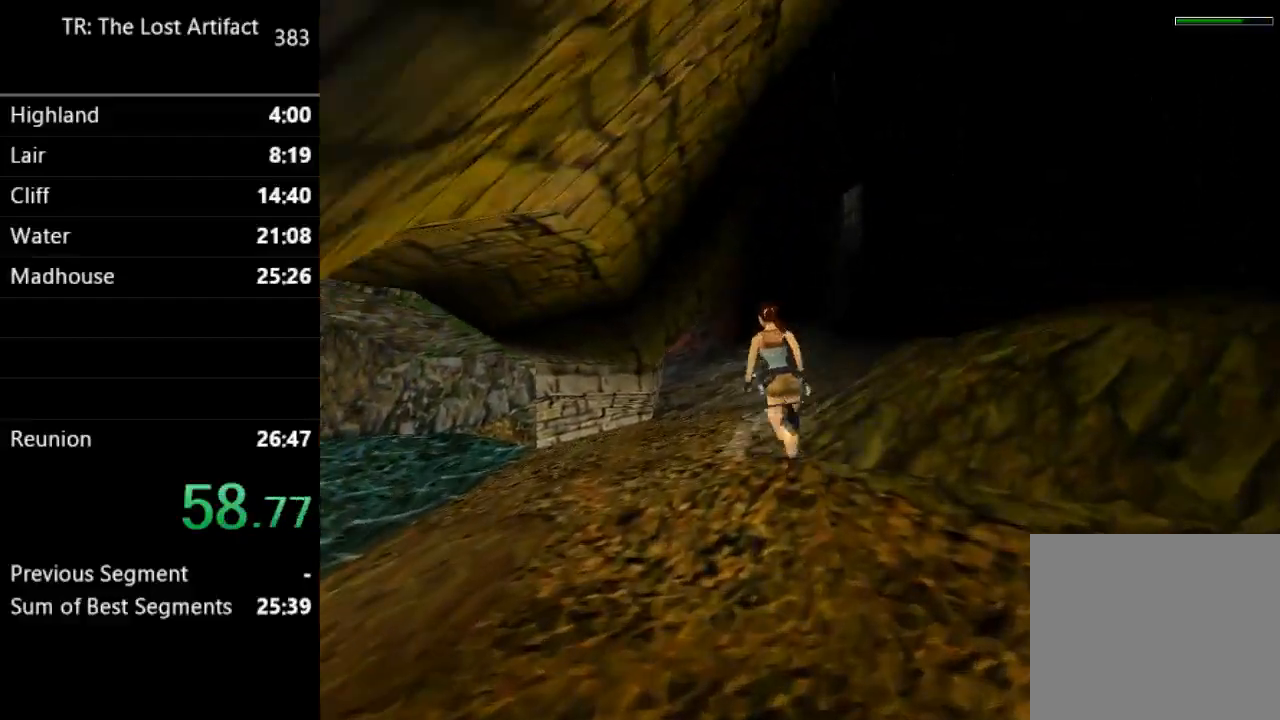
{"dt_ms": 500, "buttons": ["R2", "DPAD_UP"], "left_stick": "center", "right_stick": "center", "events": []}
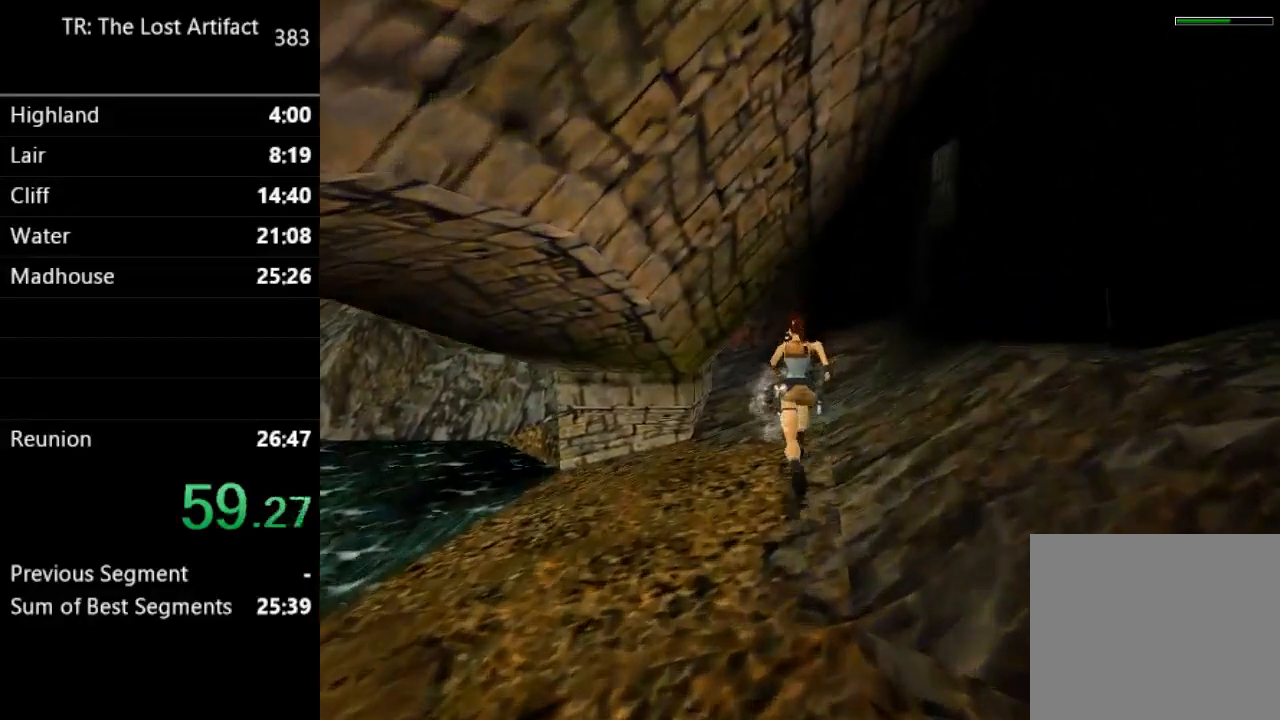
{"dt_ms": 500, "buttons": ["R2", "DPAD_UP"], "left_stick": "center", "right_stick": "center", "events": []}
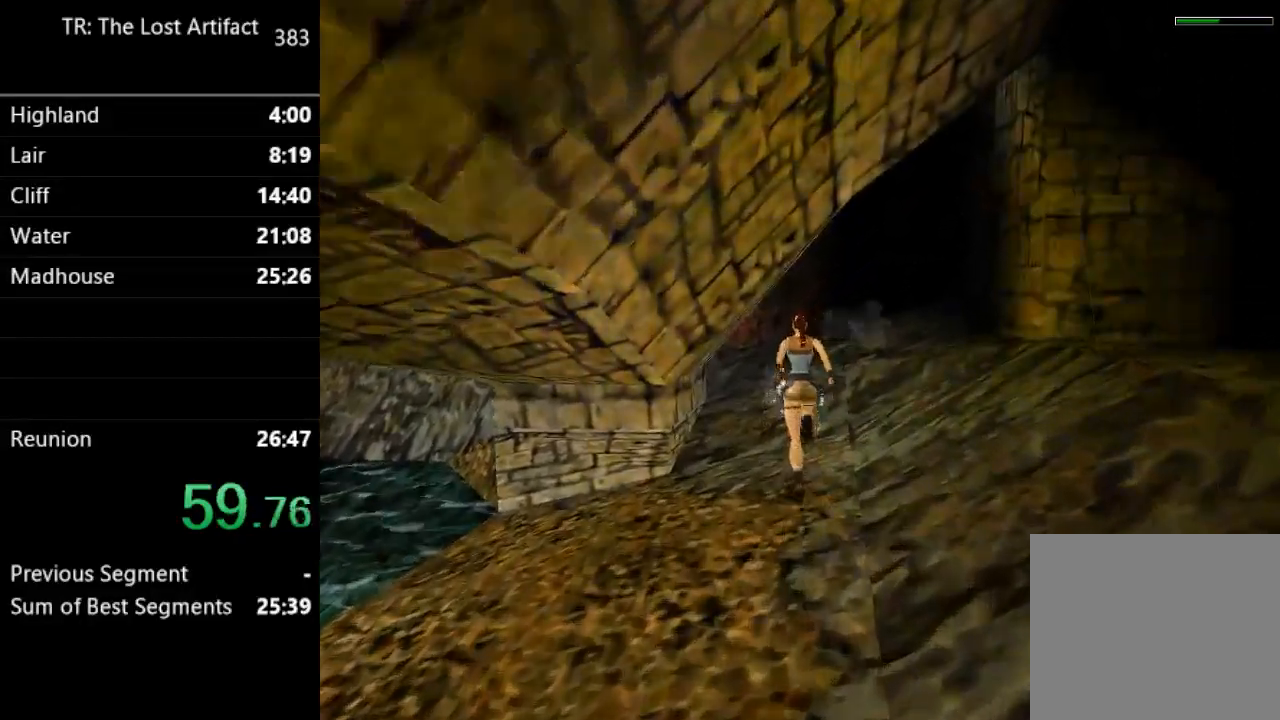
{"dt_ms": 500, "buttons": ["R2", "DPAD_UP", "DPAD_LEFT"], "left_stick": "center", "right_stick": "center", "events": [[433, "DPAD_LEFT", "down"]]}
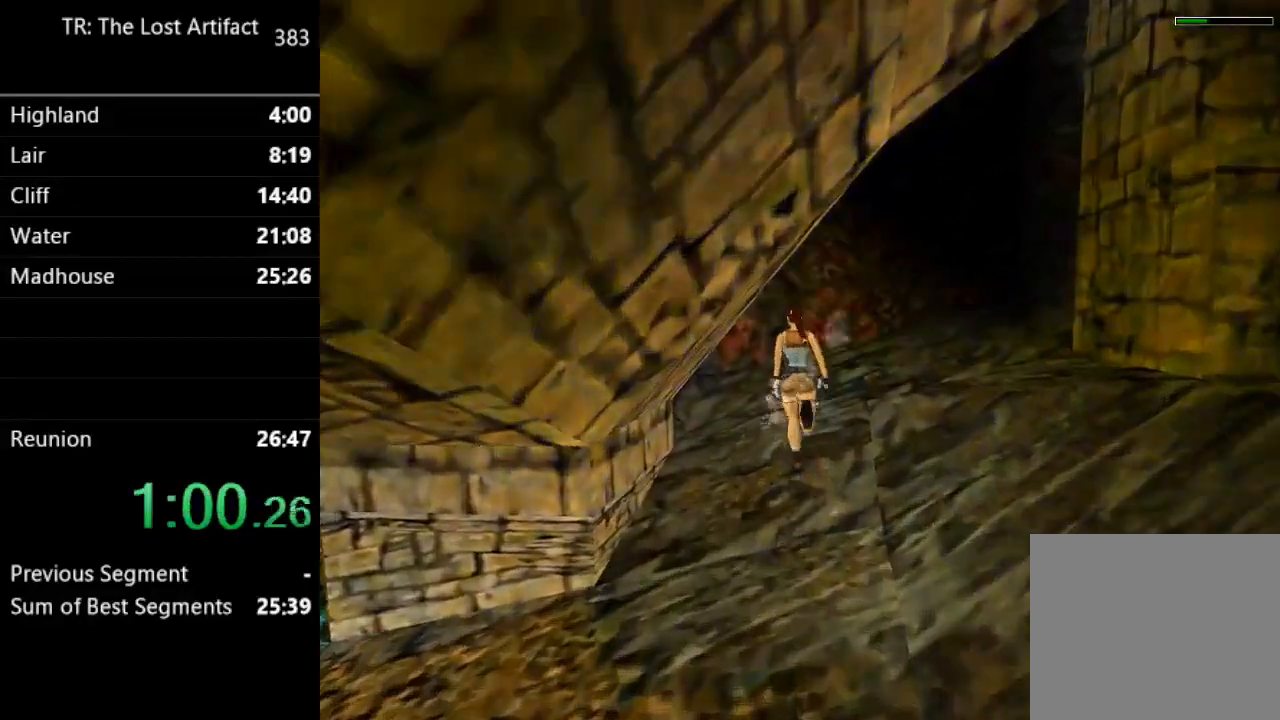
{"dt_ms": 500, "buttons": [], "left_stick": "center", "right_stick": "center", "events": [[333, "DPAD_UP", "up"], [333, "R2", "up"], [367, "DPAD_LEFT", "up"]]}
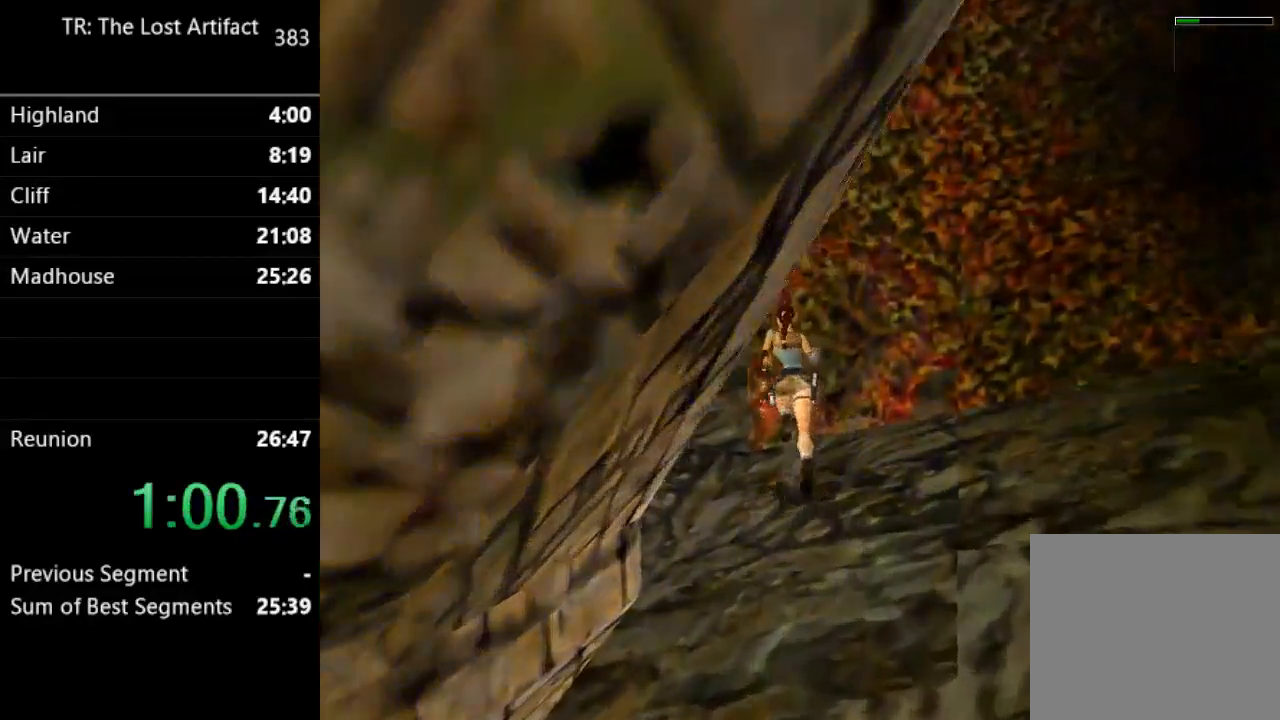
{"dt_ms": 500, "buttons": ["DPAD_LEFT"], "left_stick": "center", "right_stick": "center", "events": [[233, "DPAD_LEFT", "down"]]}
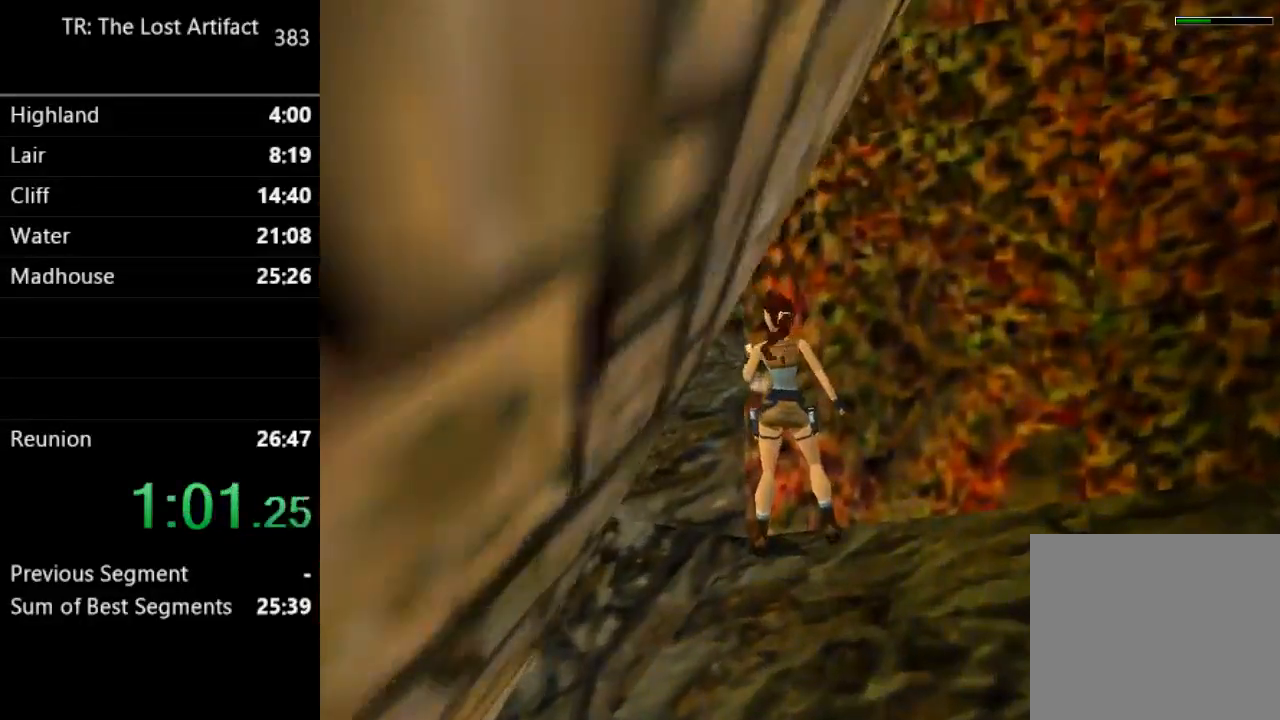
{"dt_ms": 500, "buttons": ["L2", "DPAD_UP"], "left_stick": "center", "right_stick": "center", "events": [[283, "DPAD_LEFT", "up"], [467, "L2", "down"], [500, "DPAD_UP", "down"]]}
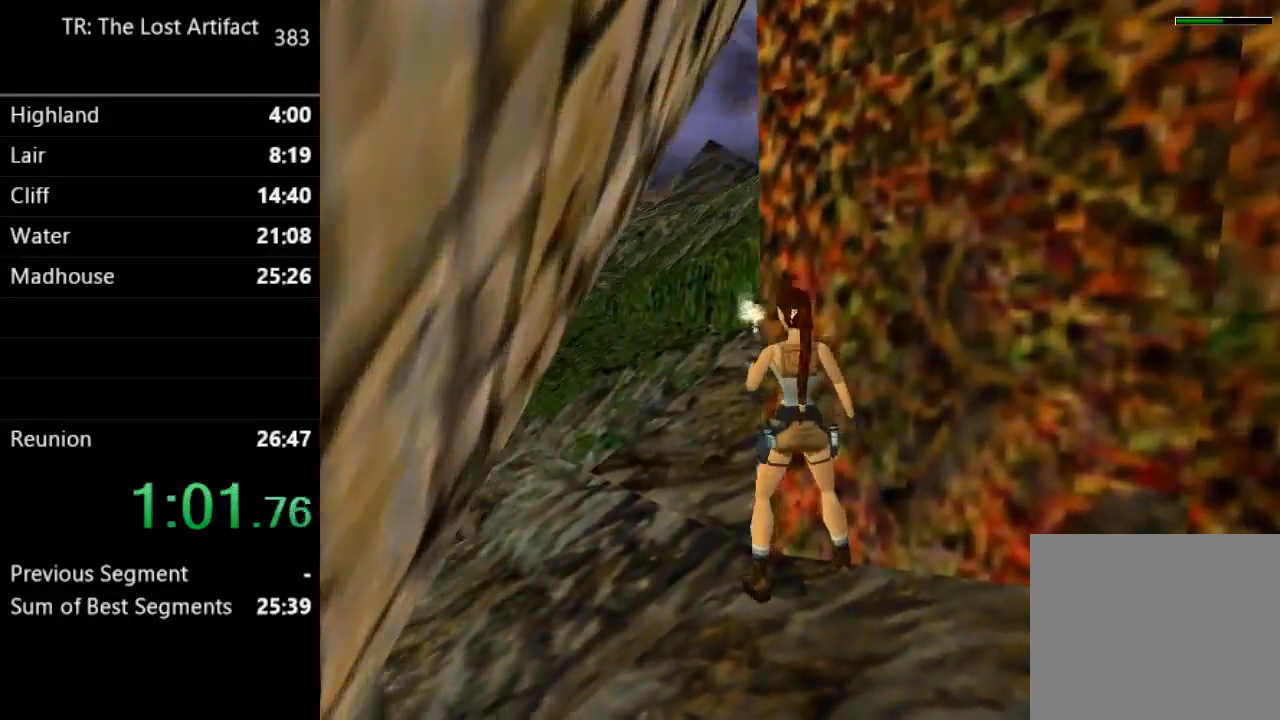
{"dt_ms": 500, "buttons": [], "left_stick": "center", "right_stick": "center", "events": [[433, "DPAD_UP", "up"], [467, "L2", "up"]]}
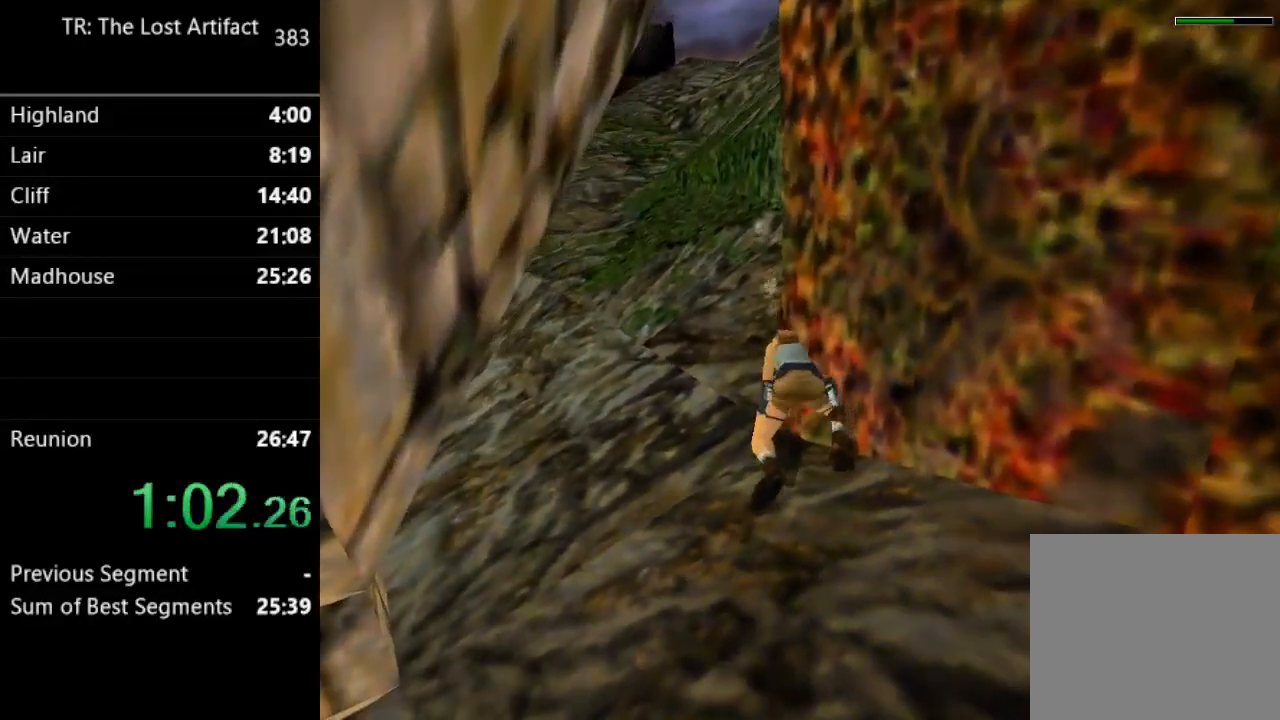
{"dt_ms": 500, "buttons": ["SQUARE", "DPAD_DOWN"], "left_stick": "center", "right_stick": "center", "events": [[83, "SQUARE", "down"], [100, "DPAD_DOWN", "down"]]}
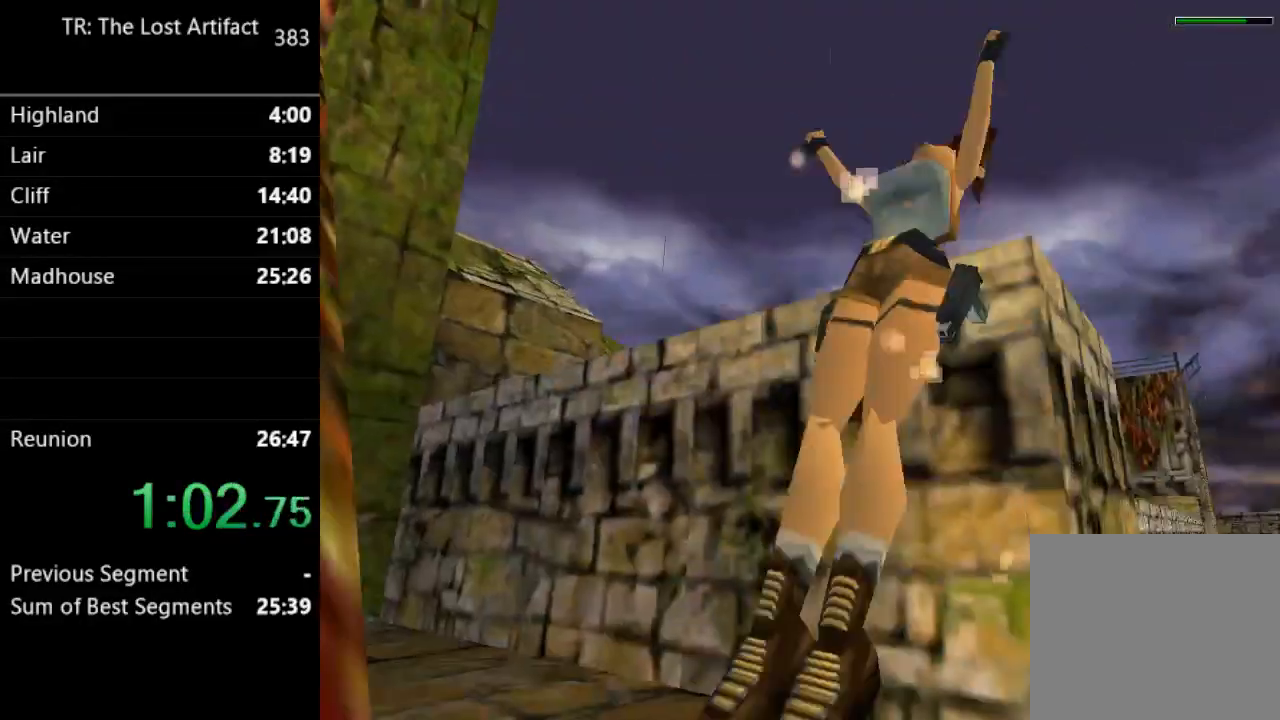
{"dt_ms": 500, "buttons": ["DPAD_DOWN"], "left_stick": "center", "right_stick": "center", "events": [[100, "SQUARE", "up"]]}
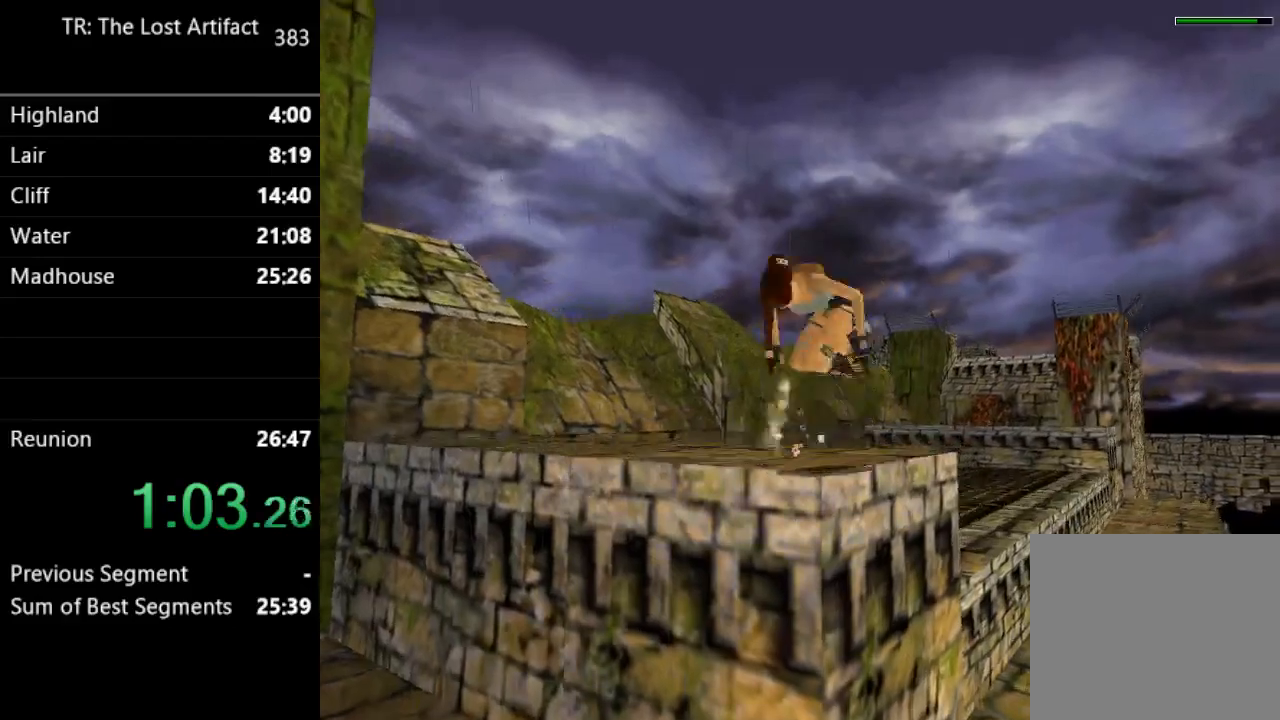
{"dt_ms": 500, "buttons": ["DPAD_DOWN"], "left_stick": "center", "right_stick": "center", "events": []}
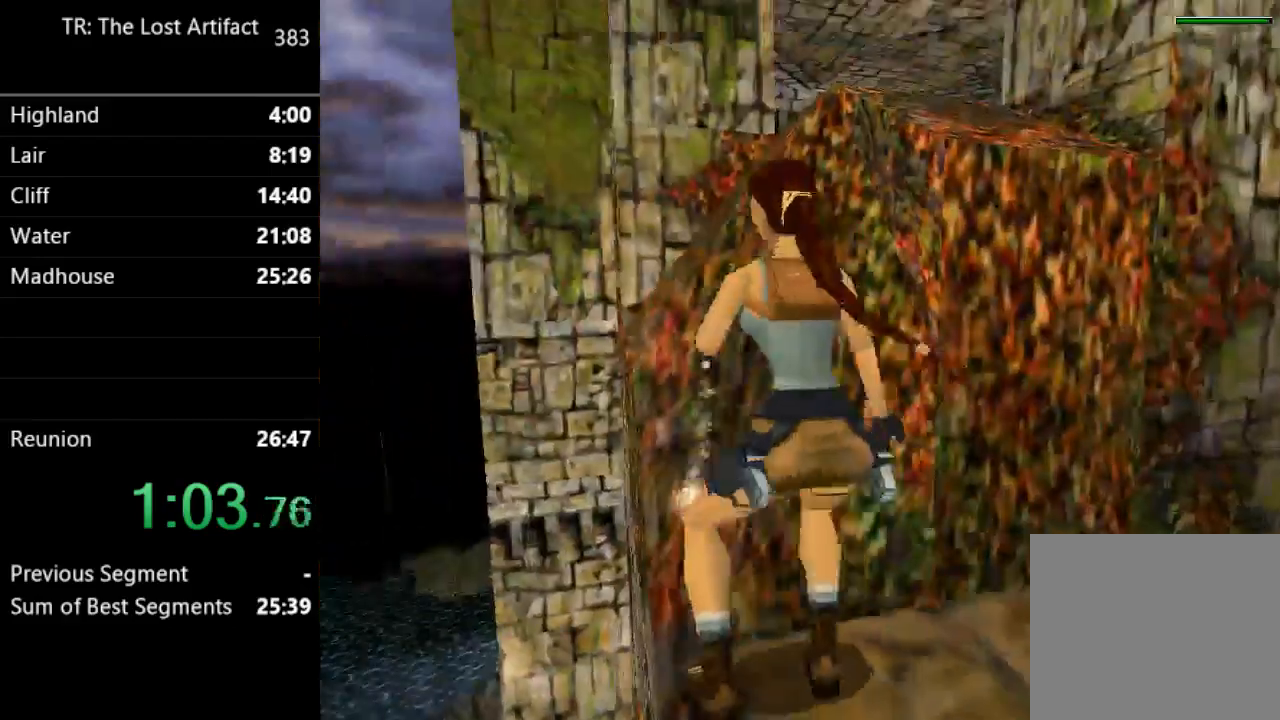
{"dt_ms": 1000, "buttons": ["DPAD_UP", "DPAD_RIGHT"], "left_stick": "center", "right_stick": "center"}